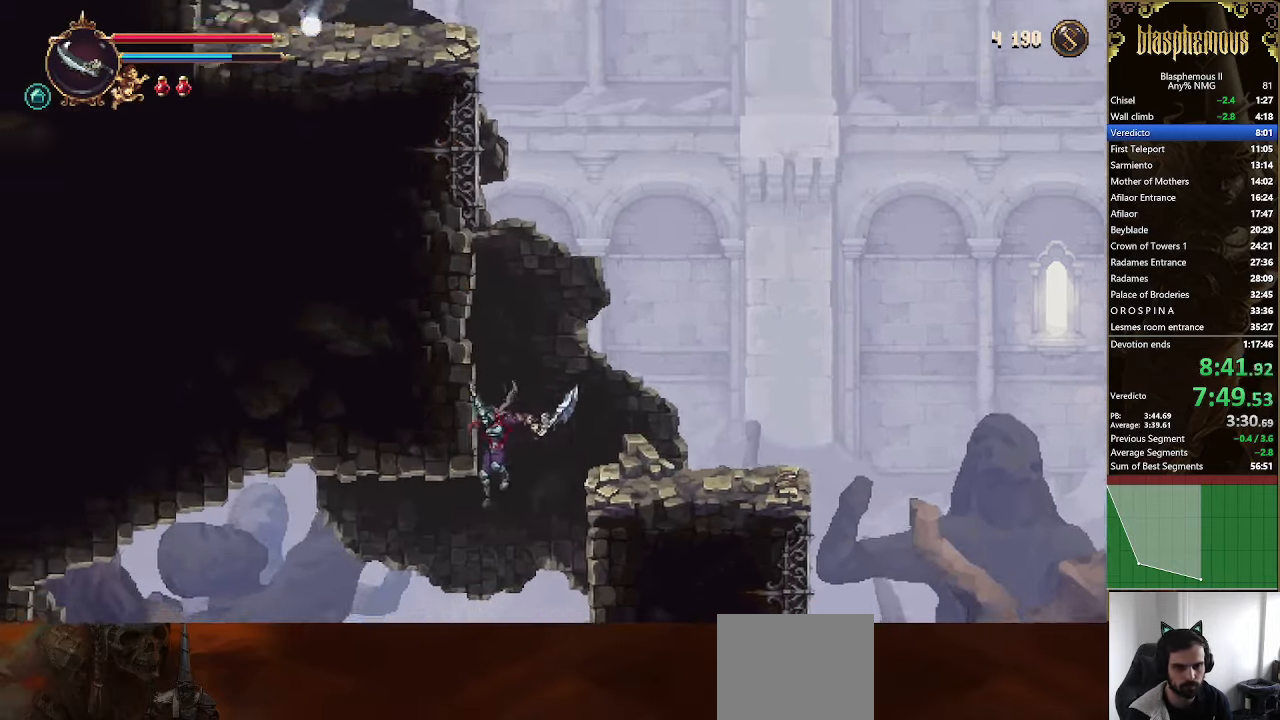
Gameplay with a controller (PlayStation layout); each line is a JSON object with the inputs held at the frame after it. "events" lists button and stick changes between this image and that frame as [ms after this image, input, new state], when the widget could be followed in between.
{"buttons": ["R2", "DPAD_LEFT"], "left_stick": "center", "right_stick": "center", "events": [[333, "R2", "down"]]}
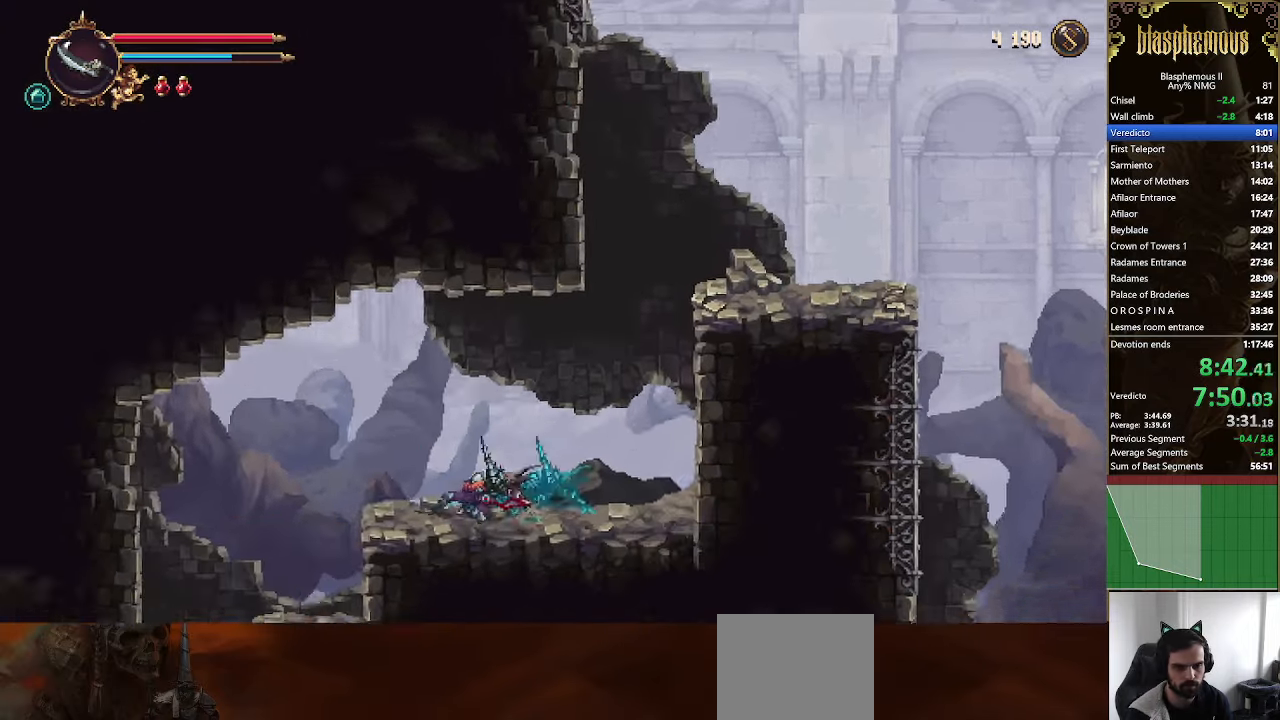
{"buttons": ["DPAD_LEFT"], "left_stick": "center", "right_stick": "center", "events": [[33, "R2", "up"]]}
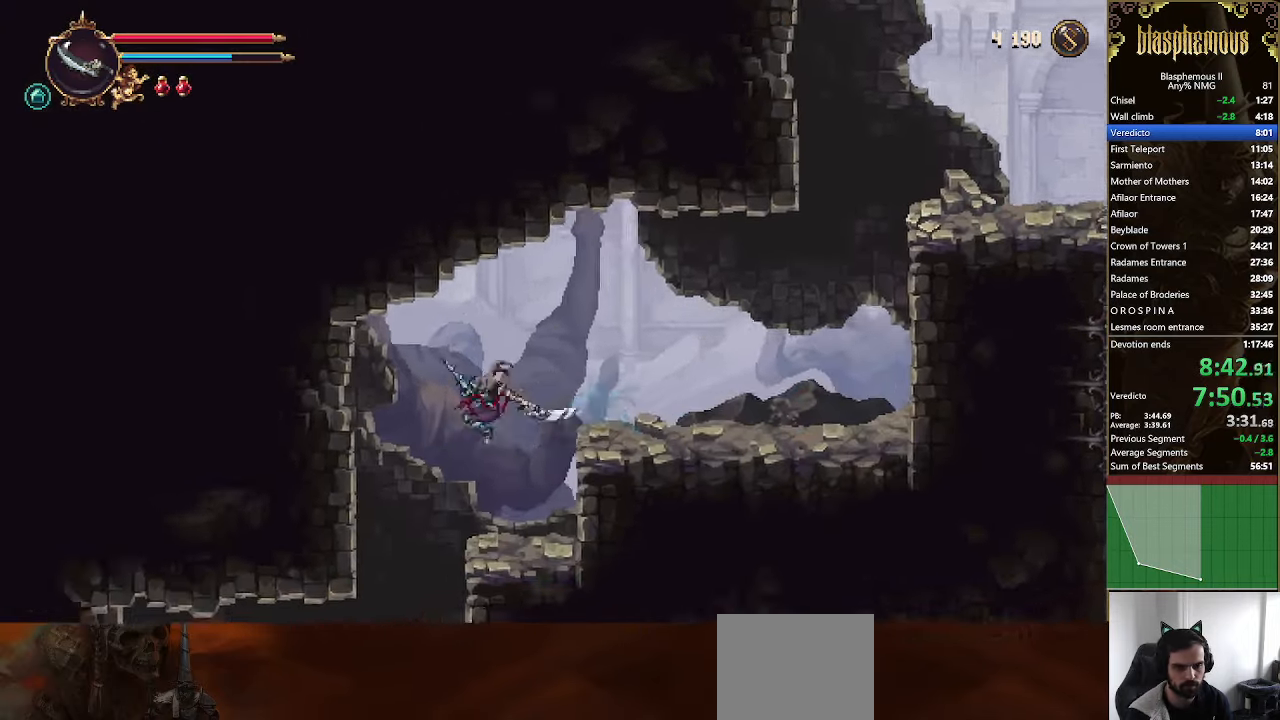
{"buttons": ["DPAD_LEFT"], "left_stick": "center", "right_stick": "center", "events": [[333, "R2", "down"], [500, "R2", "up"]]}
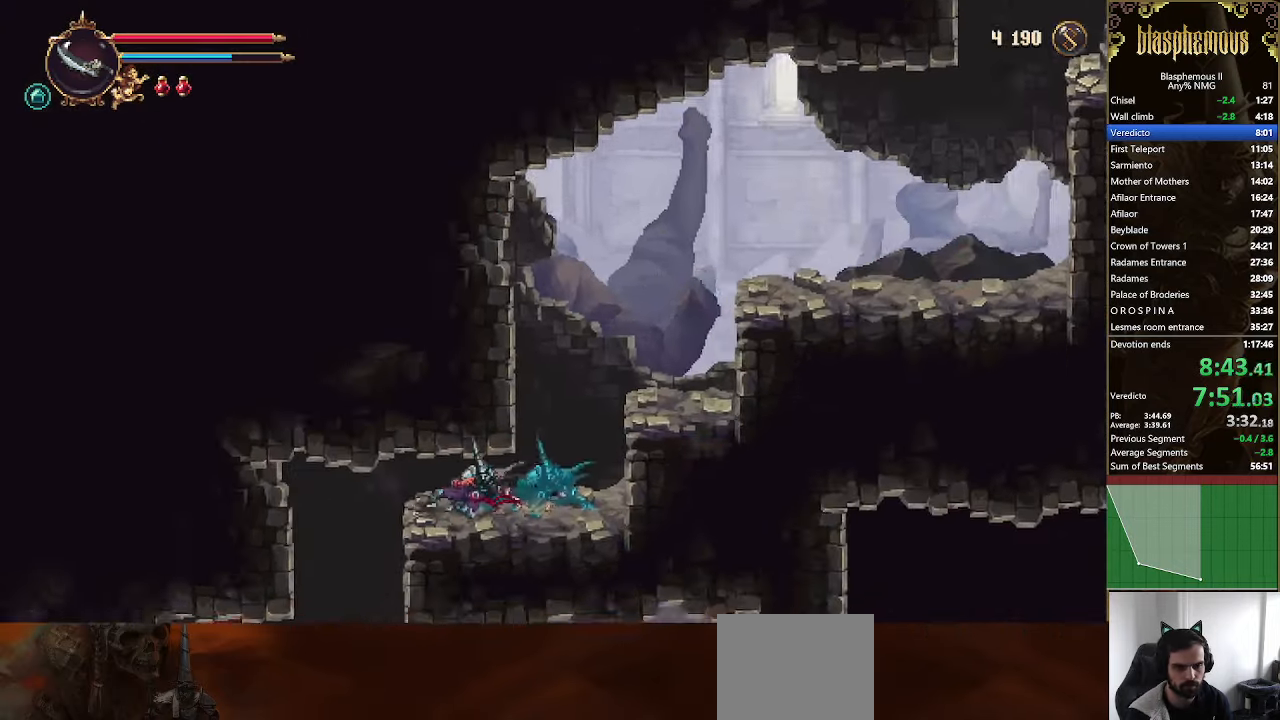
{"buttons": ["DPAD_LEFT"], "left_stick": "right", "right_stick": "center", "events": [[500, "left_stick", "right"]]}
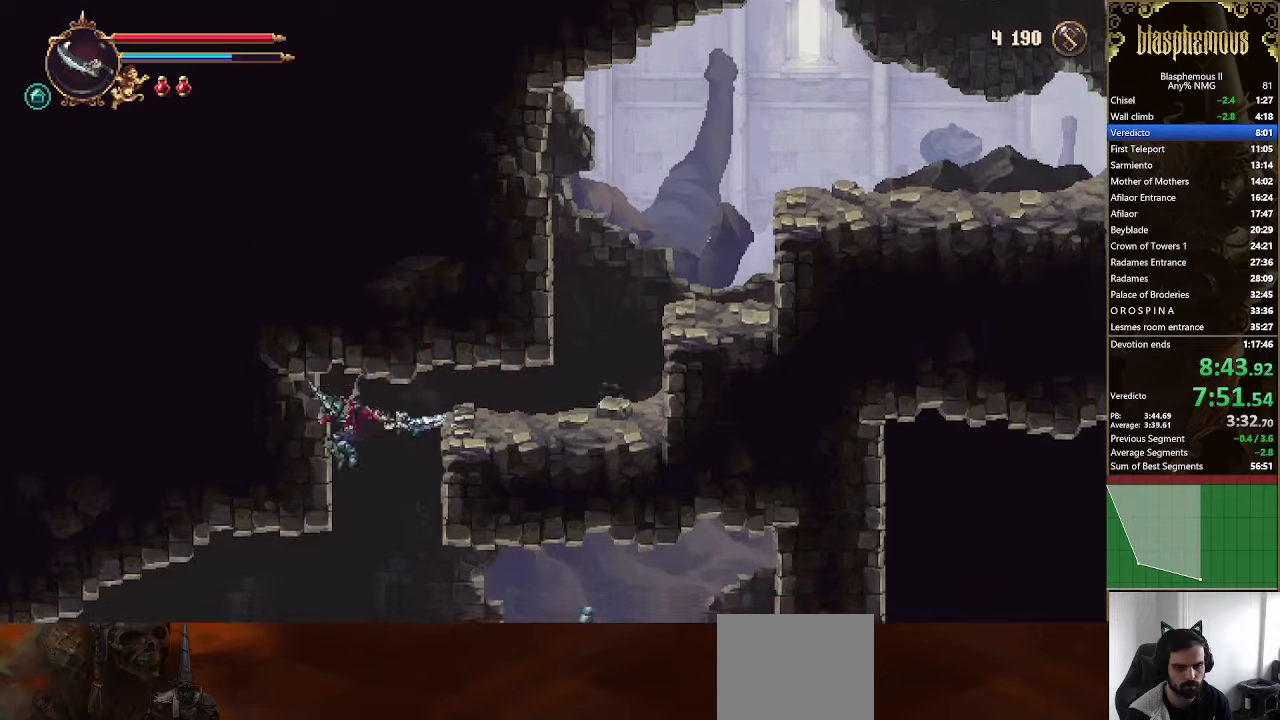
{"buttons": ["DPAD_LEFT"], "left_stick": "right", "right_stick": "center", "events": [[400, "R2", "down"], [500, "R2", "up"]]}
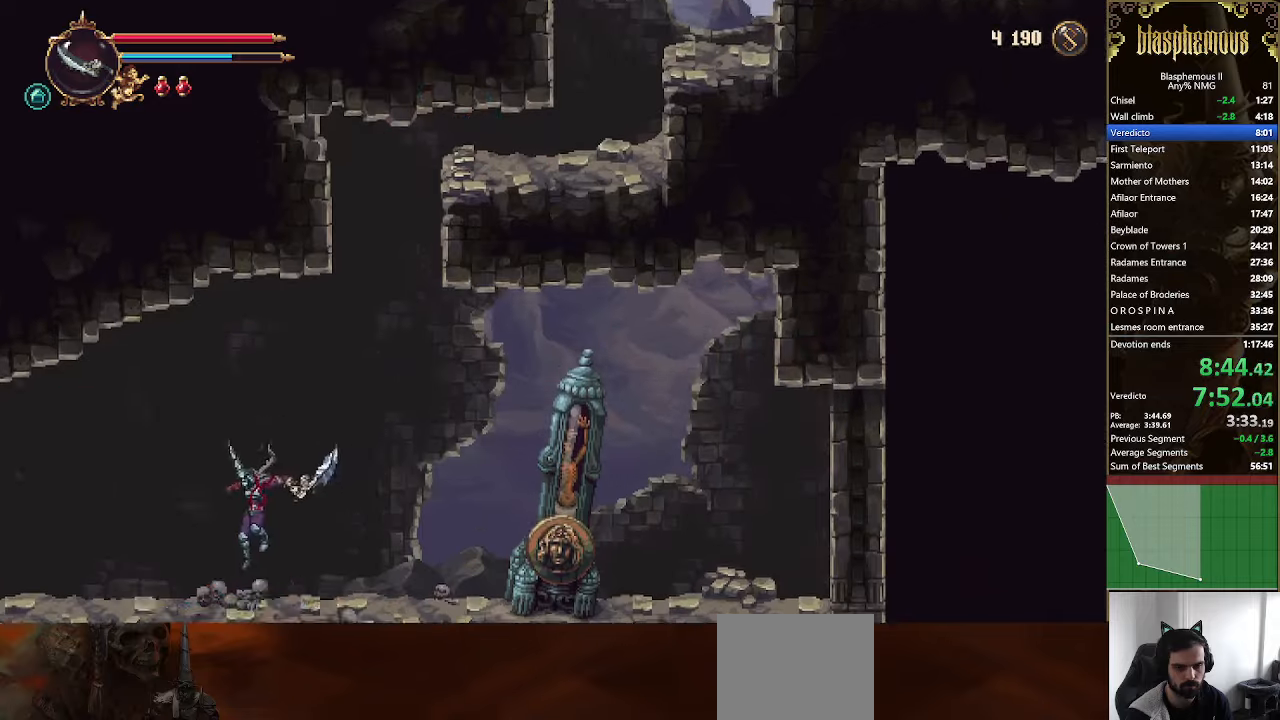
{"buttons": ["R2", "DPAD_LEFT"], "left_stick": "right", "right_stick": "center", "events": [[66, "R2", "down"], [333, "R2", "up"], [400, "R2", "down"]]}
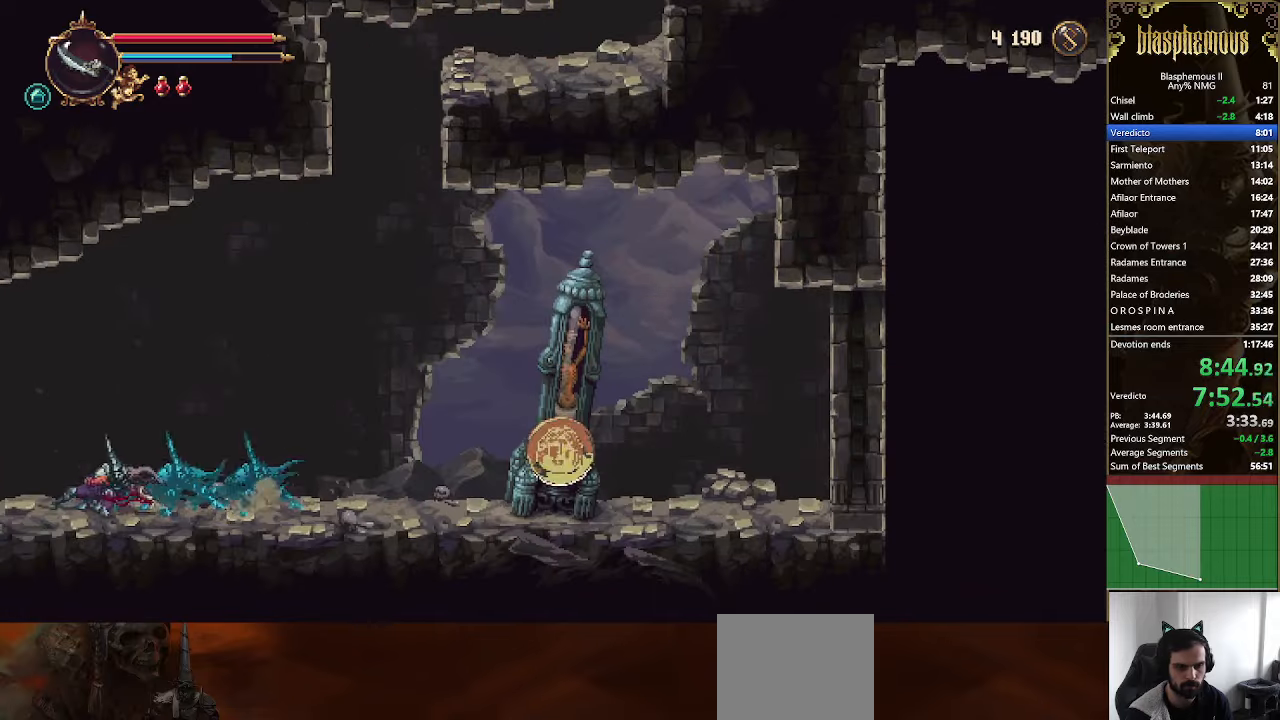
{"buttons": ["DPAD_LEFT"], "left_stick": "right", "right_stick": "center", "events": [[266, "R2", "up"]]}
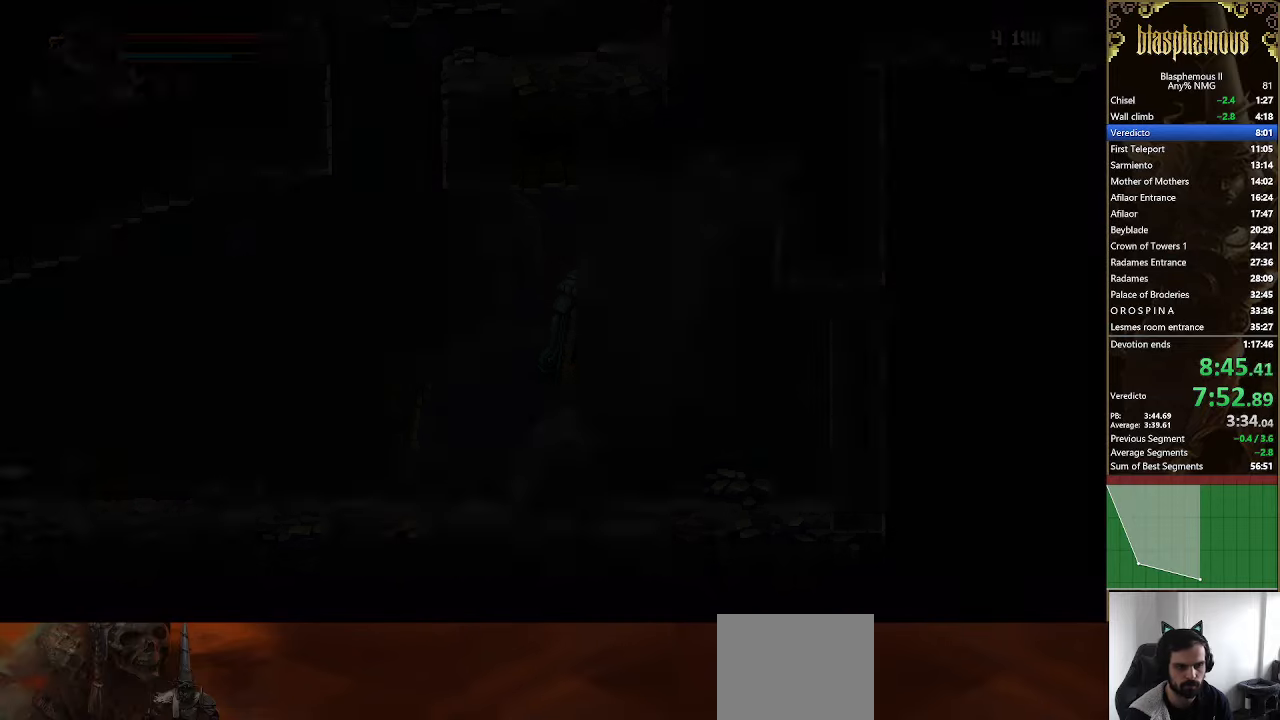
{"buttons": ["DPAD_LEFT"], "left_stick": "right", "right_stick": "center", "events": [[300, "R2", "down"], [466, "R2", "up"]]}
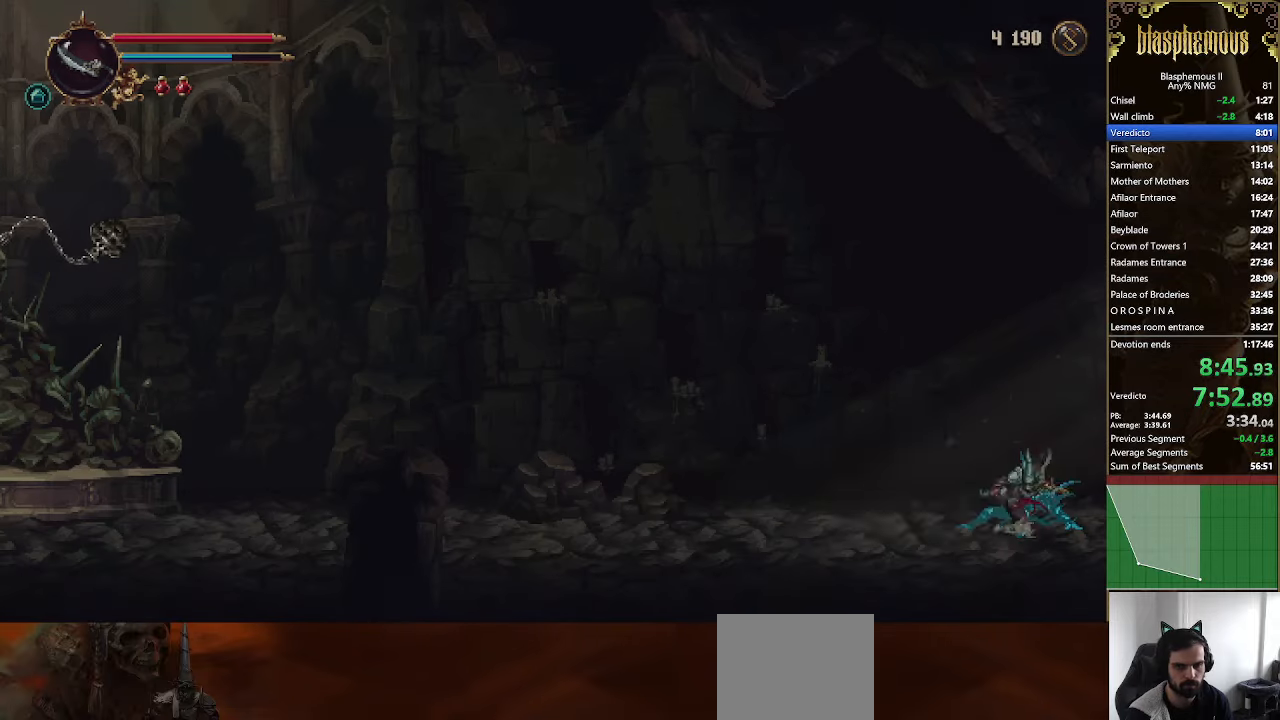
{"buttons": ["DPAD_LEFT"], "left_stick": "right", "right_stick": "center", "events": [[33, "R2", "down"], [166, "R2", "up"], [266, "R2", "down"], [400, "R2", "up"]]}
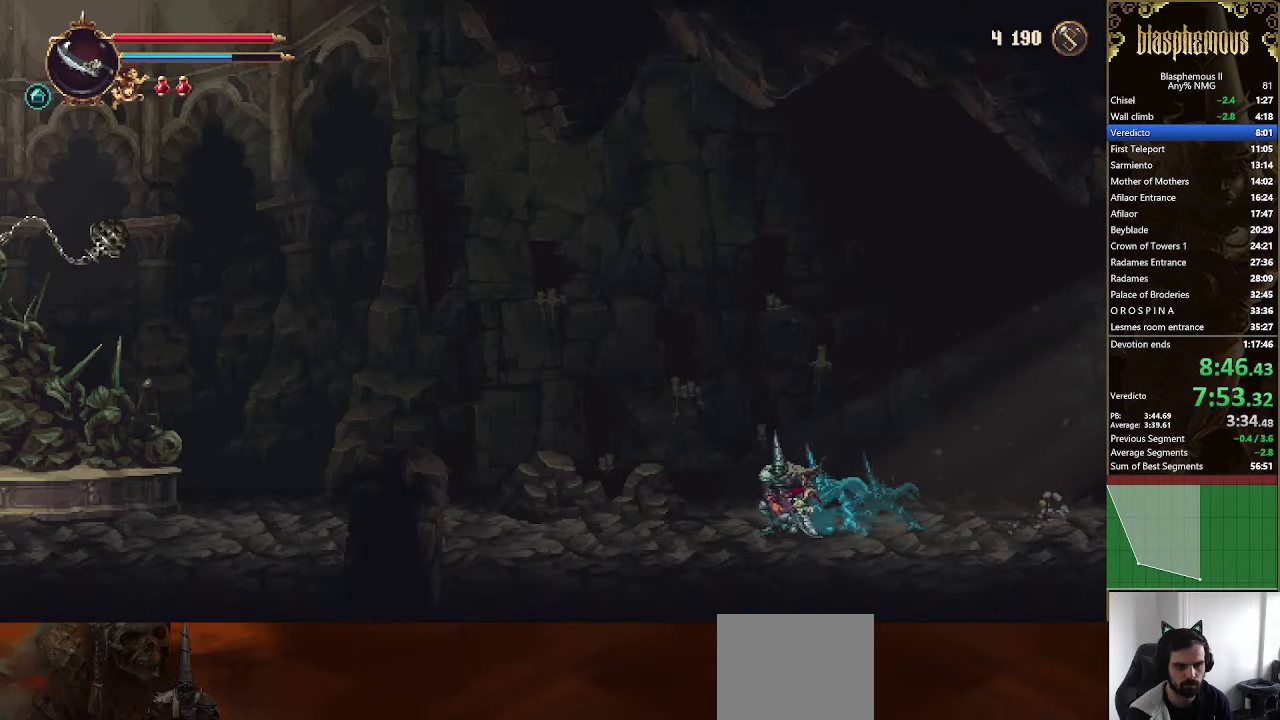
{"buttons": ["R2", "DPAD_LEFT"], "left_stick": "center", "right_stick": "center", "events": [[166, "R2", "down"], [200, "left_stick", "center"], [300, "R2", "up"], [366, "R2", "down"]]}
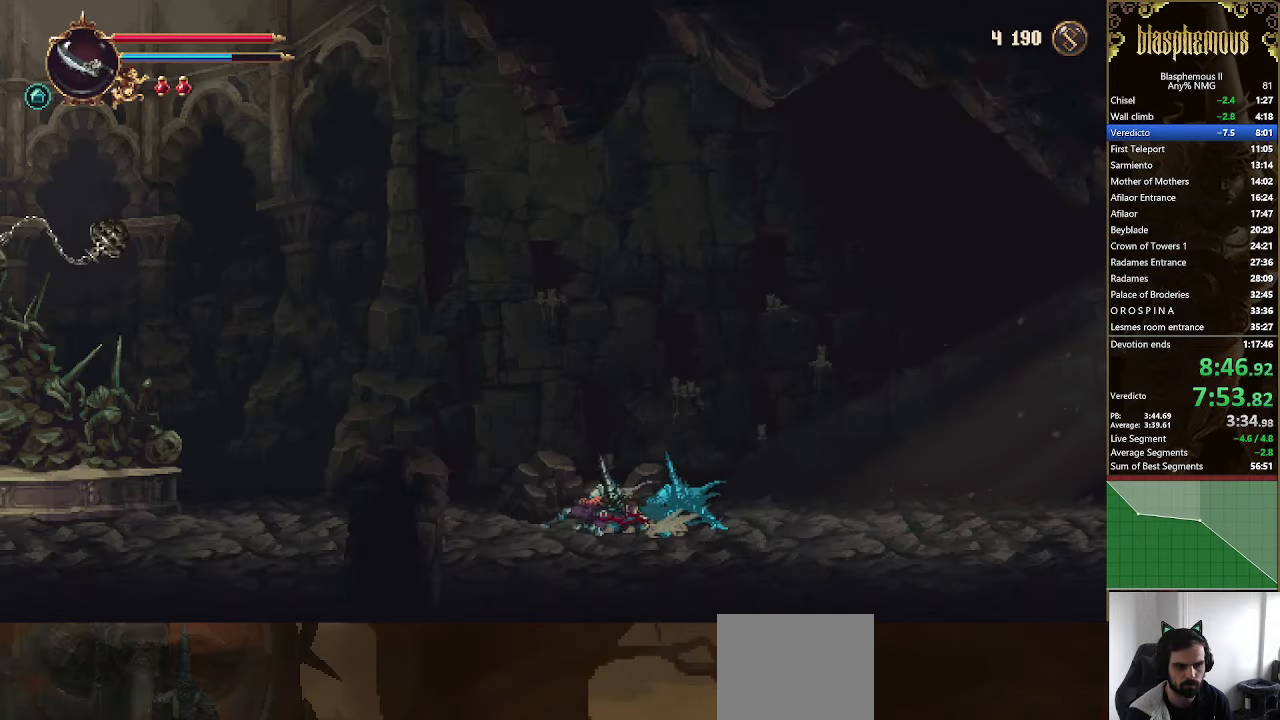
{"buttons": ["R2", "DPAD_LEFT"], "left_stick": "center", "right_stick": "center"}
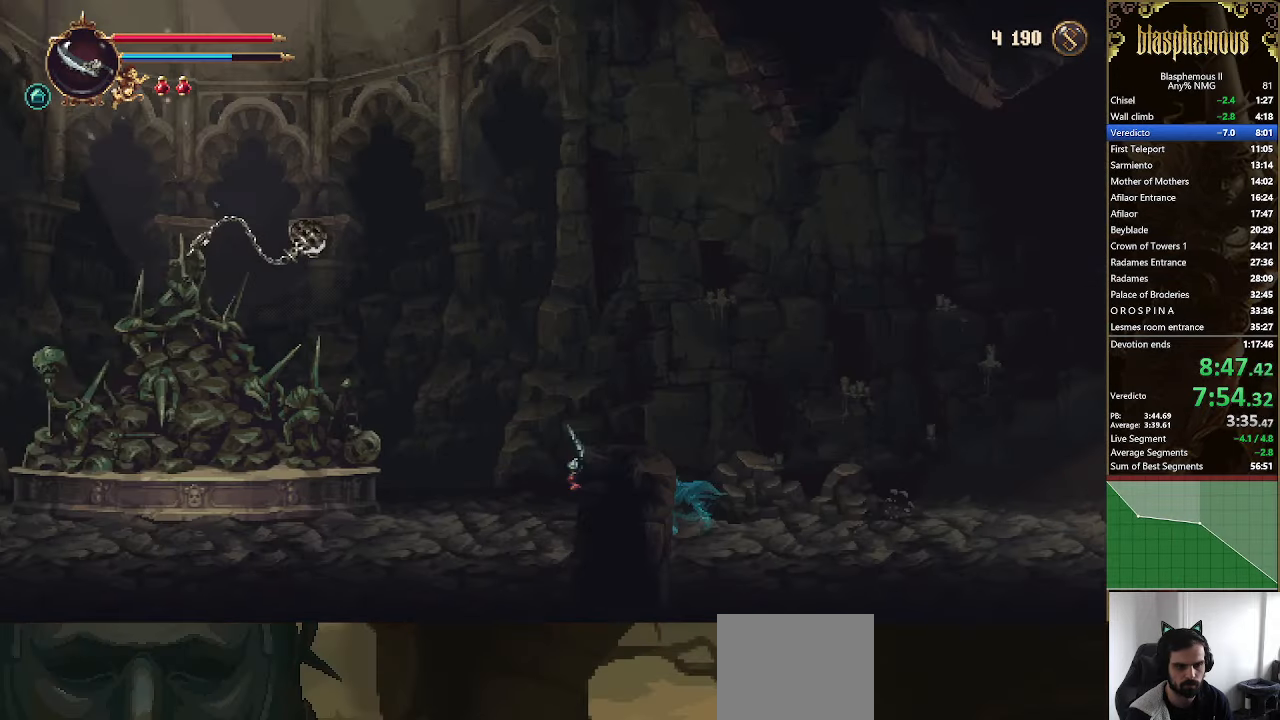
{"buttons": ["R2", "DPAD_LEFT"], "left_stick": "center", "right_stick": "center", "events": [[400, "R2", "up"], [500, "R2", "down"]]}